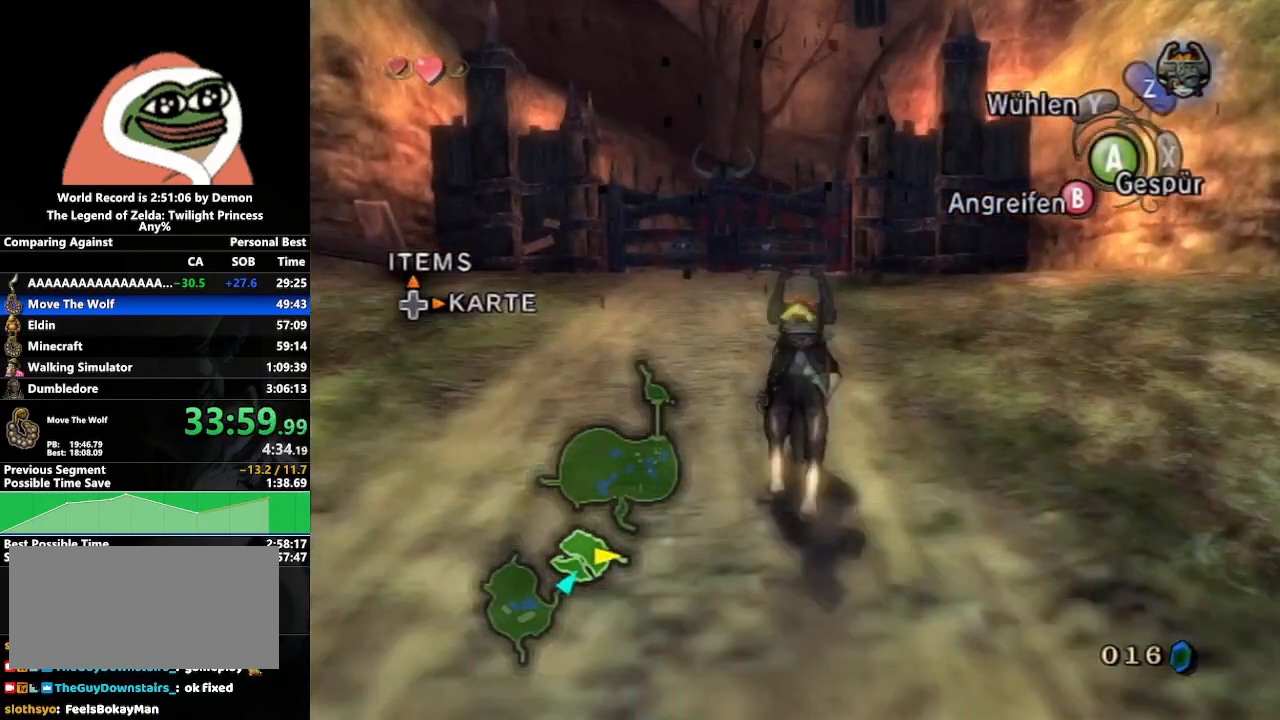
Gameplay with a controller (Nintendo layout); each line is a JSON object with the inputs held at the frame after it. "events" lists button and stick changes between this image and that frame as [ms after this image, input, new state], when the widget could be followed in between. Not read: L3 R3.
{"buttons": [], "left_stick": "up", "right_stick": "center", "events": []}
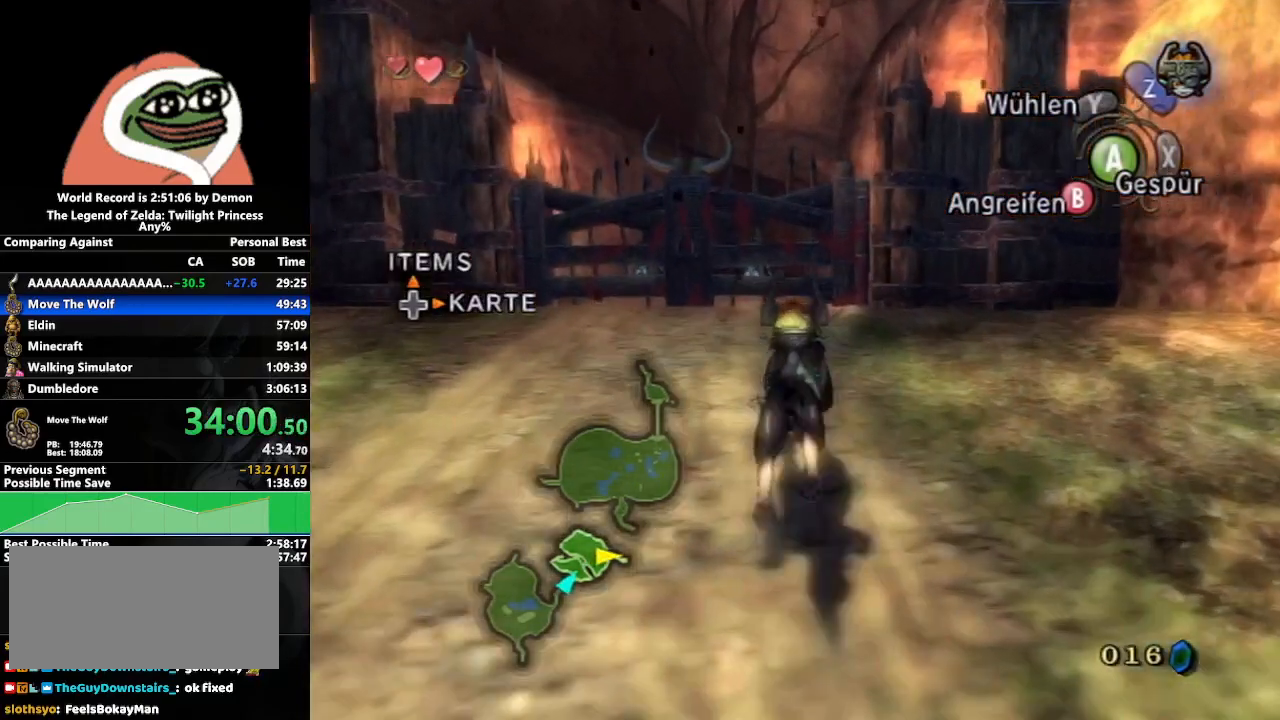
{"buttons": [], "left_stick": "up", "right_stick": "center", "events": [[233, "START", "down"], [317, "START", "up"], [367, "START", "down"], [467, "START", "up"]]}
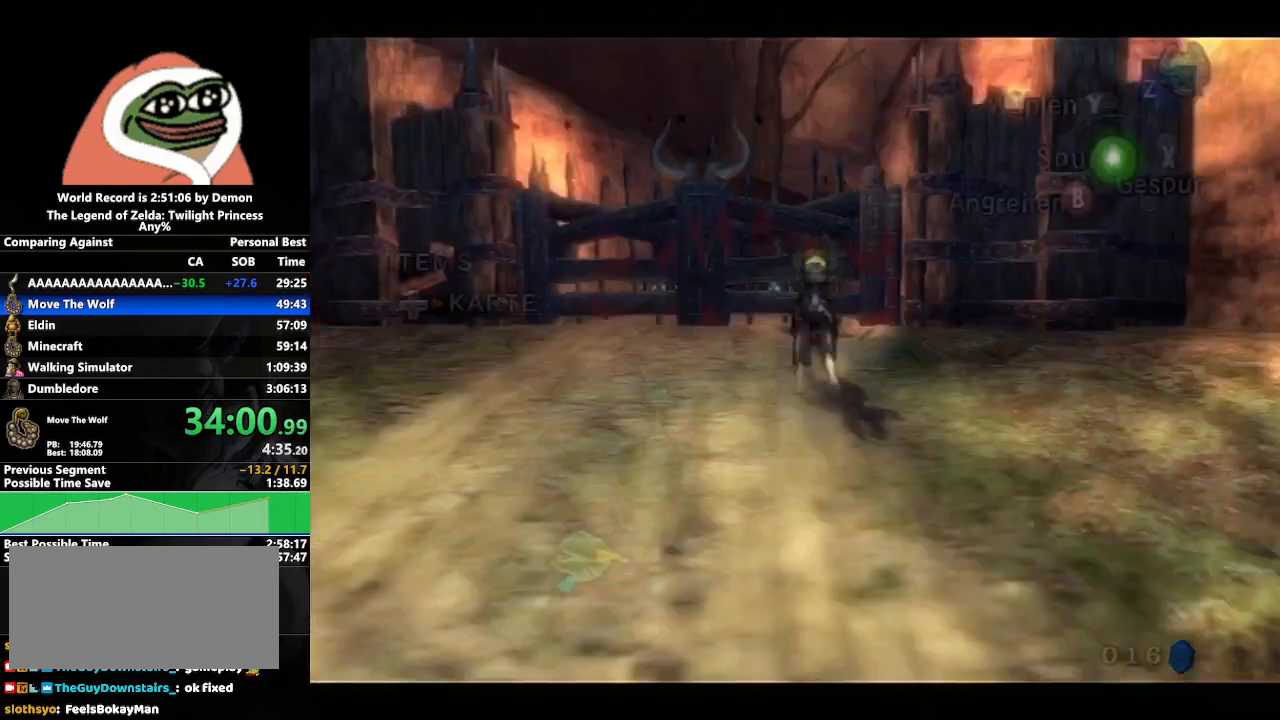
{"buttons": ["Y"], "left_stick": "up", "right_stick": "center", "events": [[467, "Y", "down"]]}
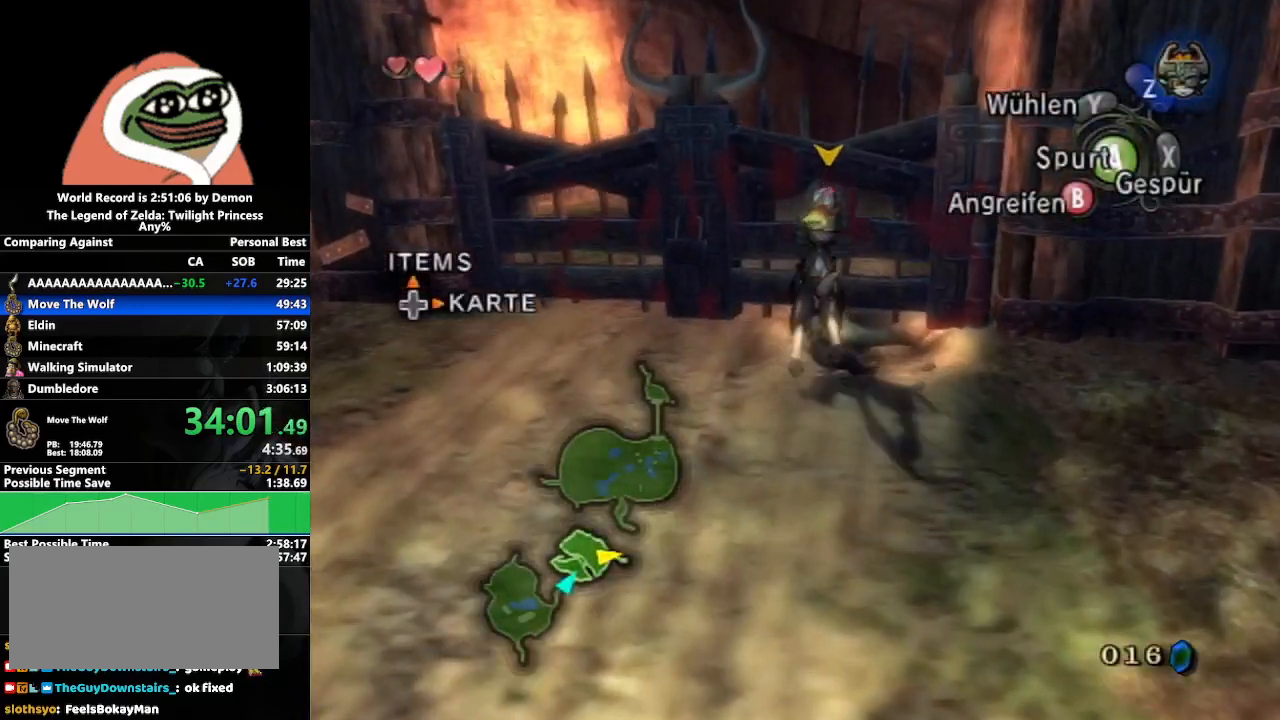
{"buttons": [], "left_stick": "left", "right_stick": "center", "events": [[17, "Y", "up"], [17, "left_stick", "center"], [267, "left_stick", "left"]]}
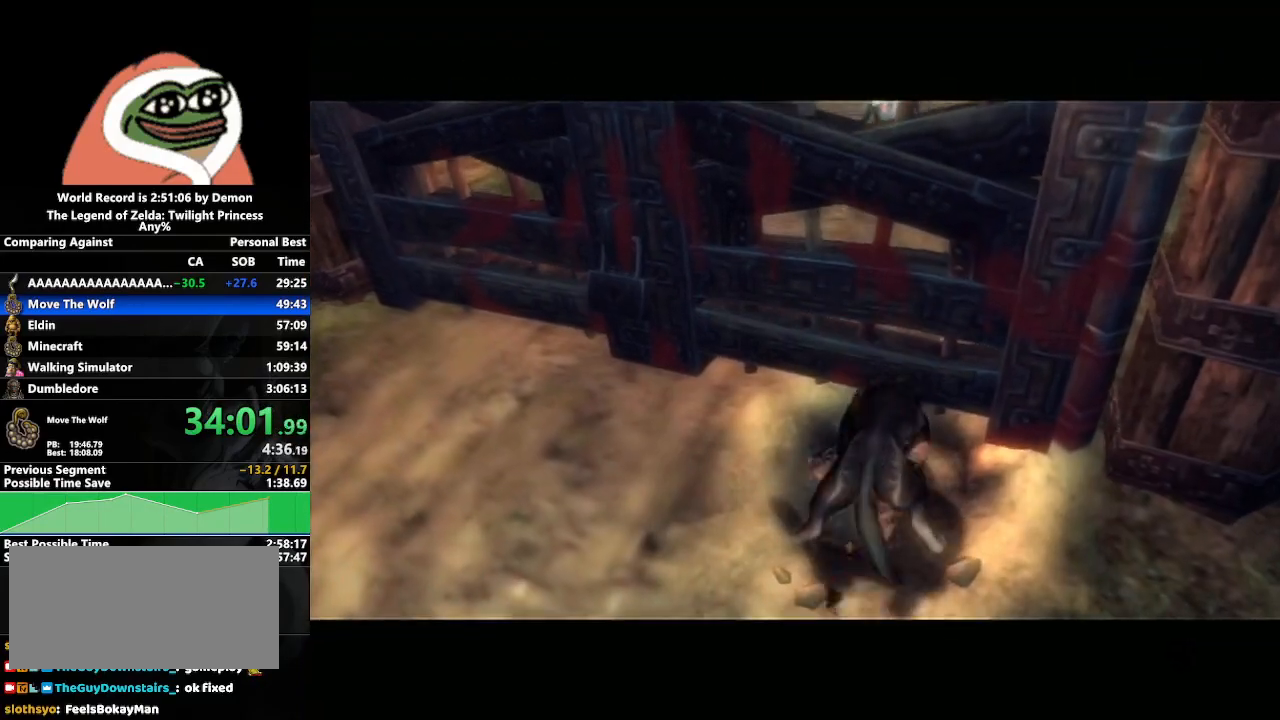
{"buttons": [], "left_stick": "down-left", "right_stick": "center", "events": [[50, "left_stick", "down-right"], [333, "left_stick", "center"], [500, "left_stick", "down-left"]]}
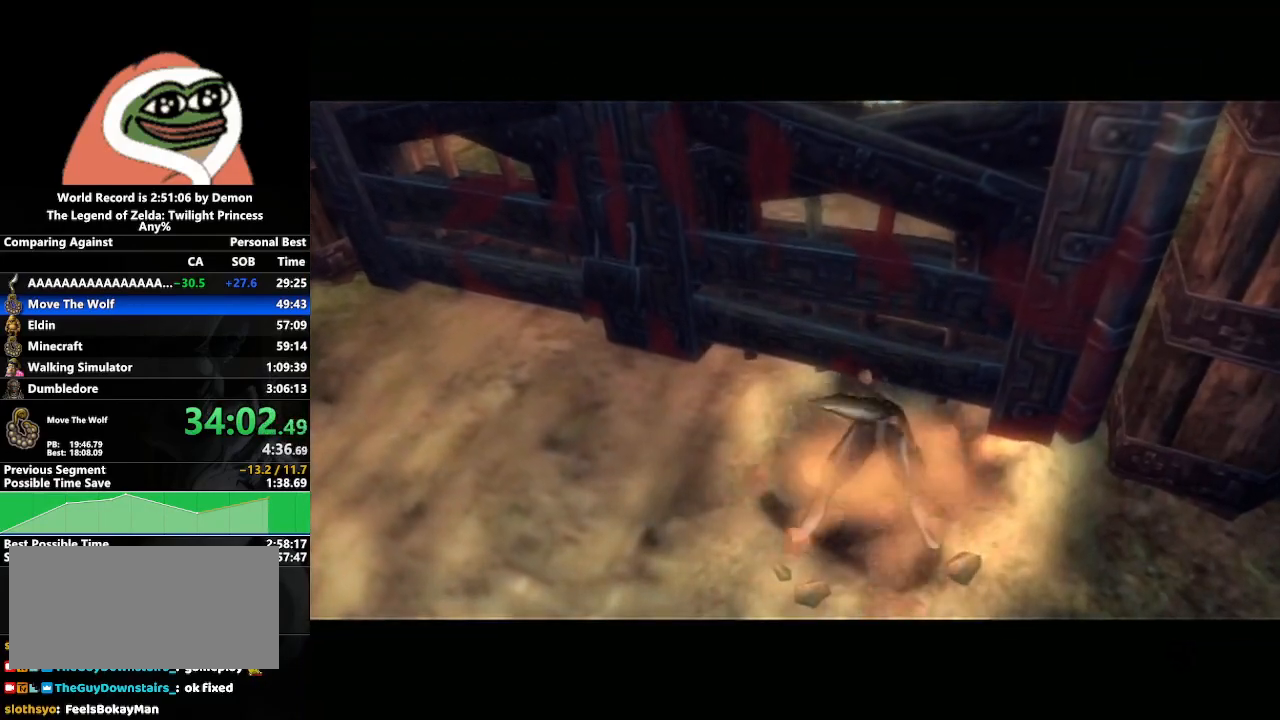
{"buttons": [], "left_stick": "center", "right_stick": "center", "events": [[250, "left_stick", "center"], [333, "left_stick", "down-right"], [500, "left_stick", "center"]]}
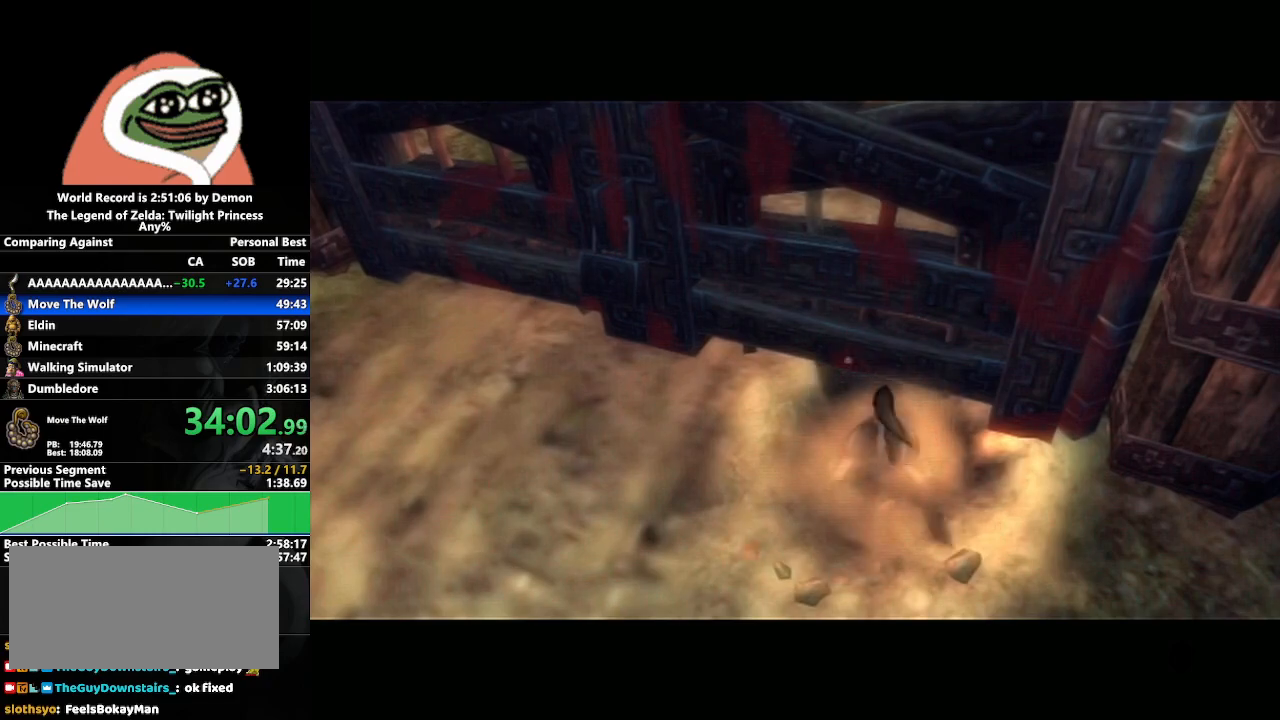
{"buttons": [], "left_stick": "center", "right_stick": "center", "events": []}
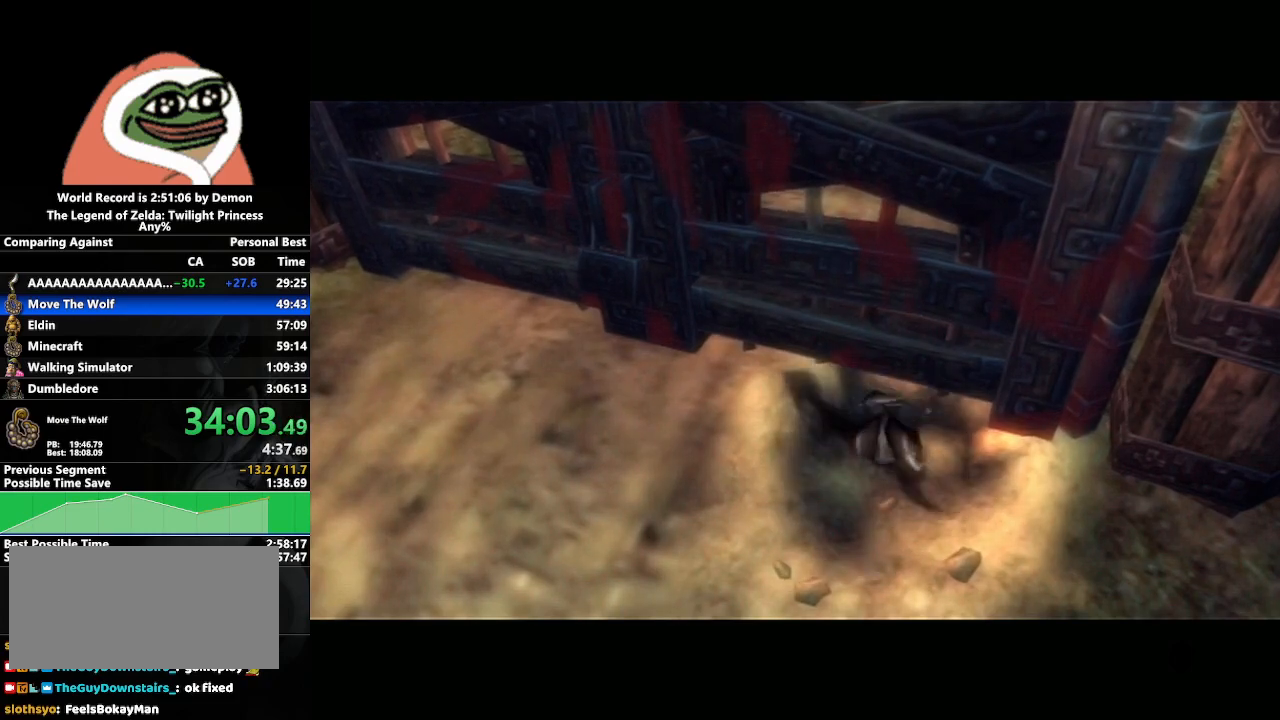
{"buttons": [], "left_stick": "center", "right_stick": "center", "events": []}
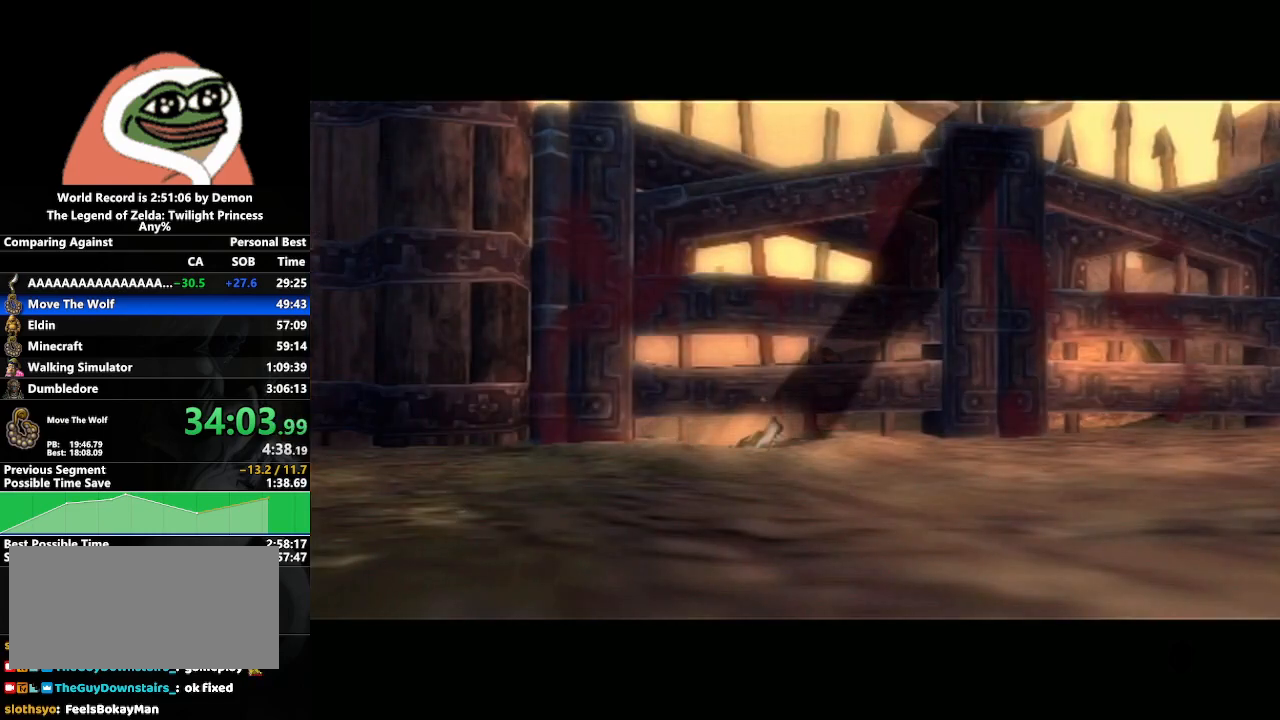
{"buttons": [], "left_stick": "center", "right_stick": "center", "events": []}
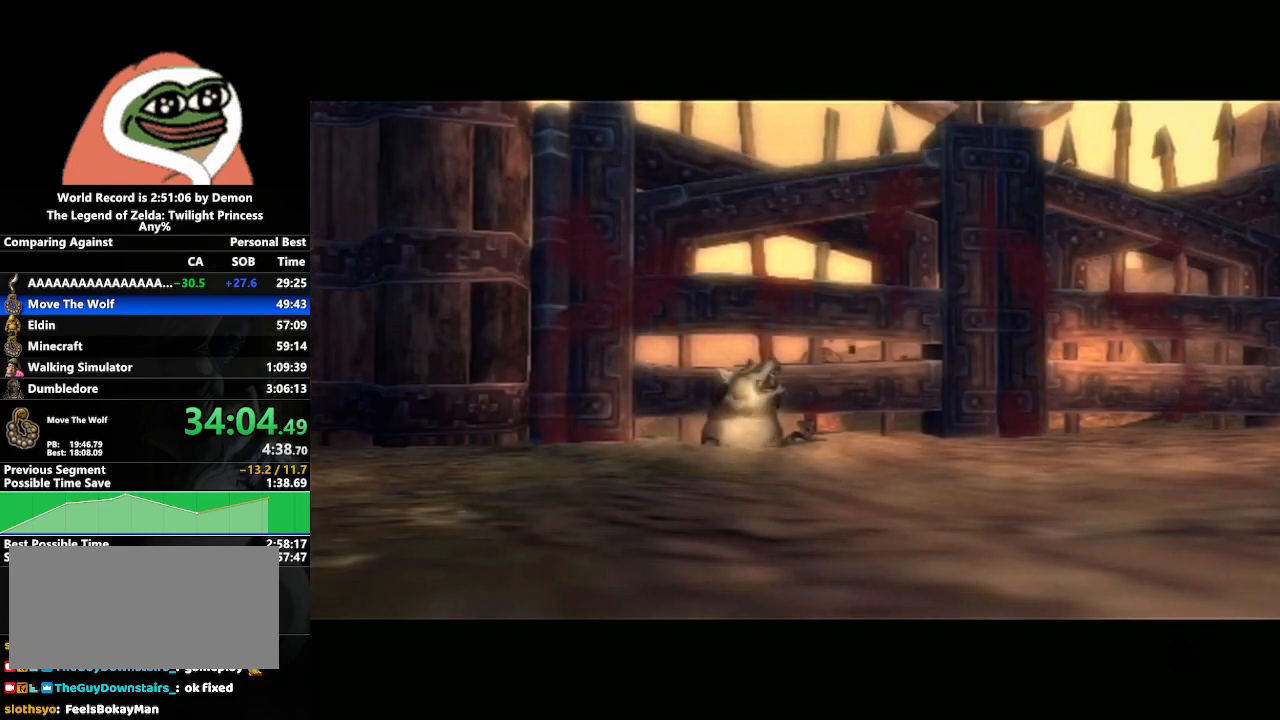
{"buttons": [], "left_stick": "down-left", "right_stick": "center", "events": [[200, "left_stick", "left"], [417, "left_stick", "down-left"]]}
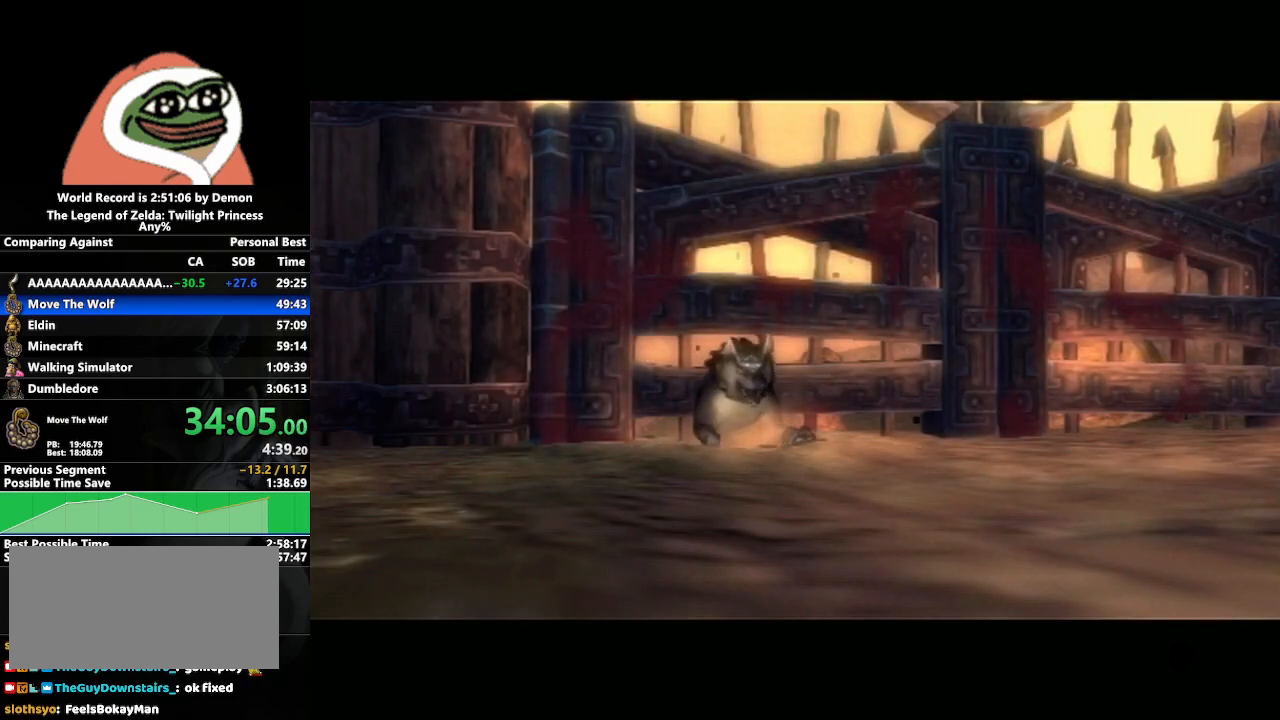
{"buttons": [], "left_stick": "center", "right_stick": "center", "events": [[33, "left_stick", "center"]]}
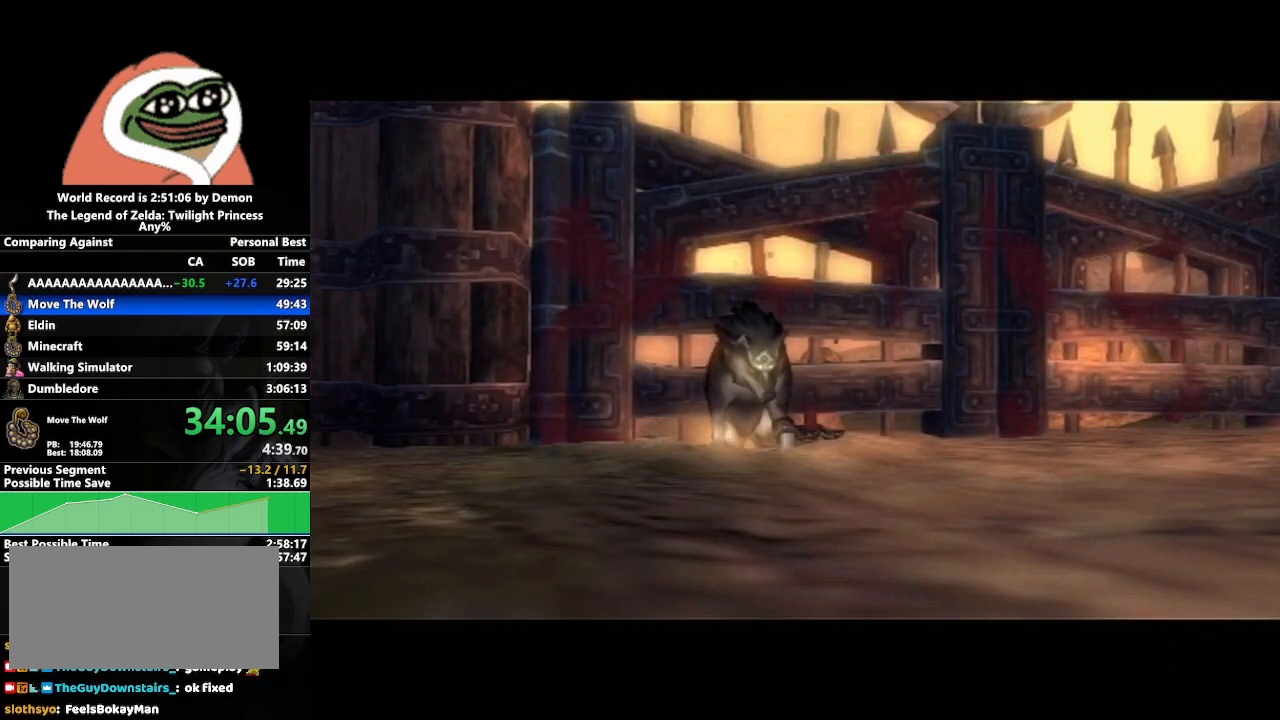
{"buttons": [], "left_stick": "center", "right_stick": "center", "events": []}
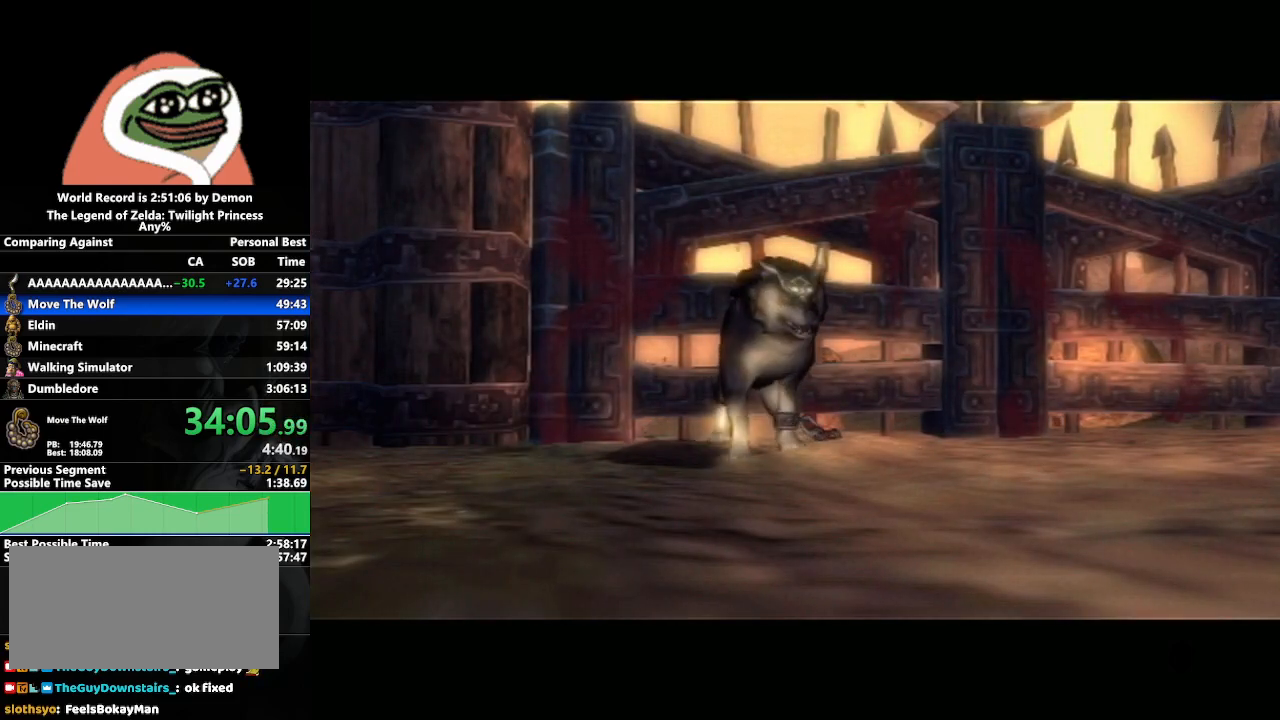
{"buttons": [], "left_stick": "up-left", "right_stick": "center", "events": [[500, "left_stick", "up-left"]]}
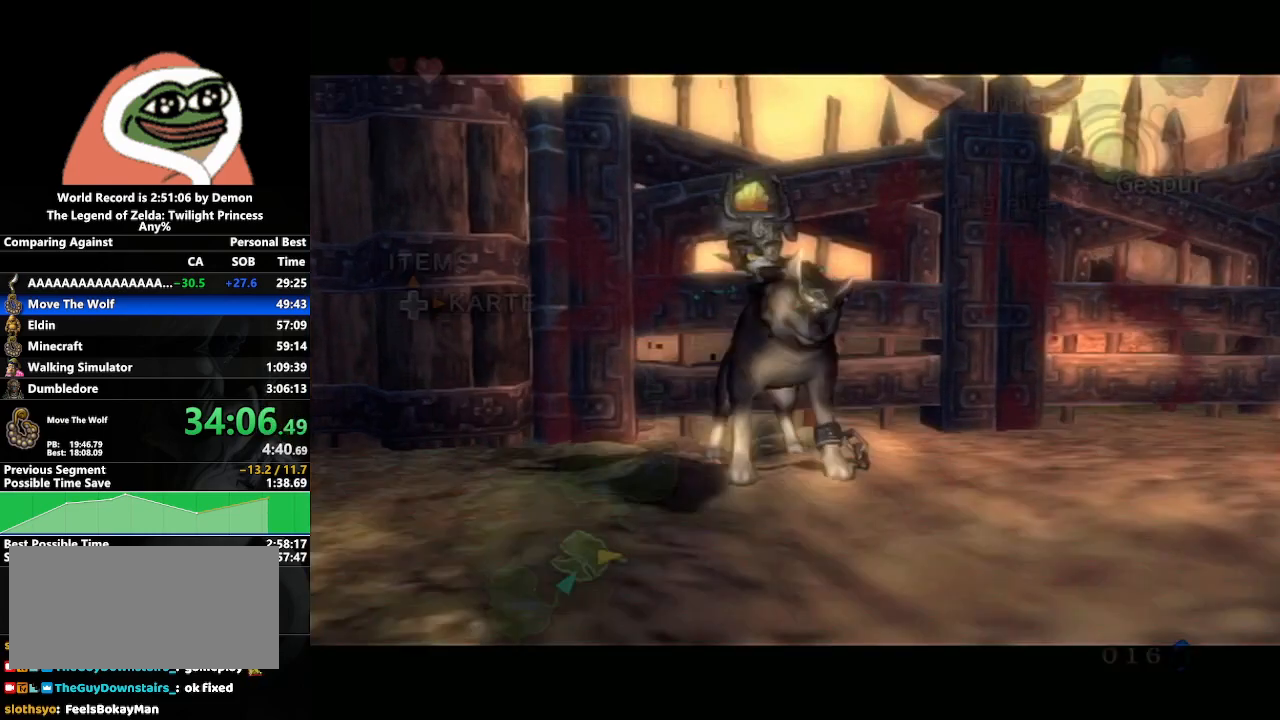
{"buttons": [], "left_stick": "up-left", "right_stick": "center", "events": []}
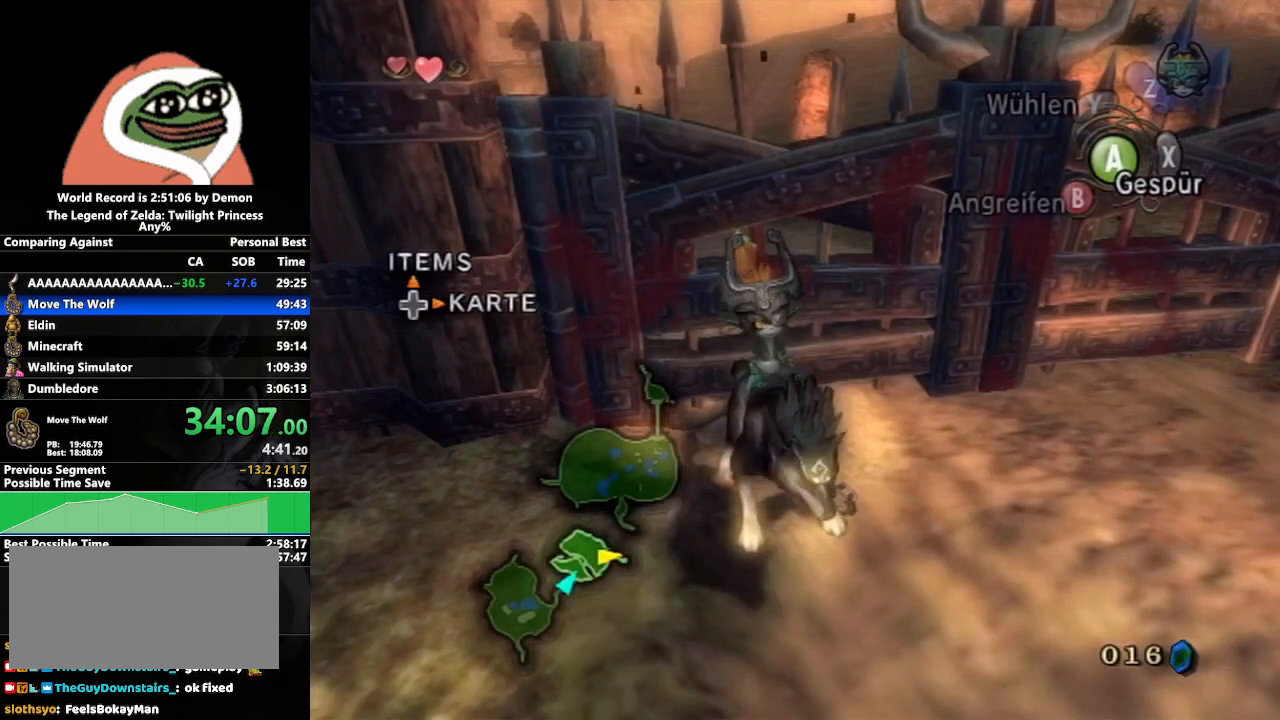
{"buttons": [], "left_stick": "up-left", "right_stick": "right", "events": [[350, "right_stick", "right"]]}
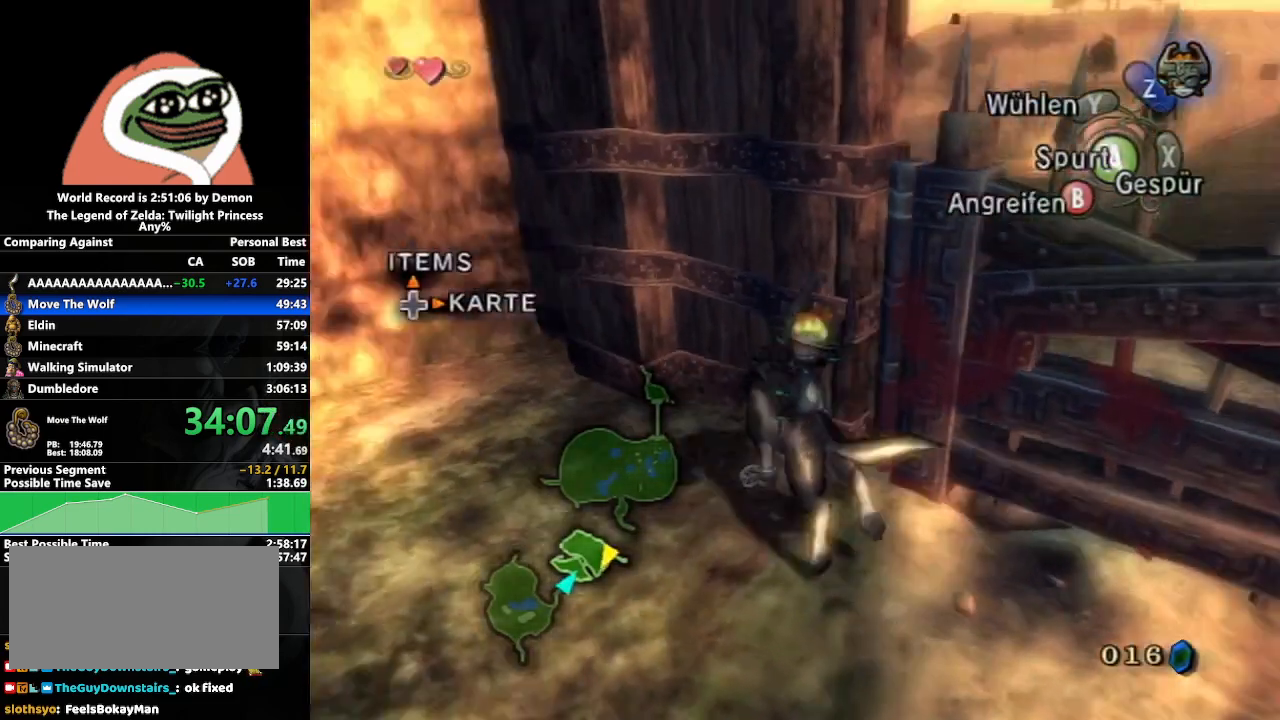
{"buttons": [], "left_stick": "up-left", "right_stick": "center", "events": [[100, "right_stick", "center"]]}
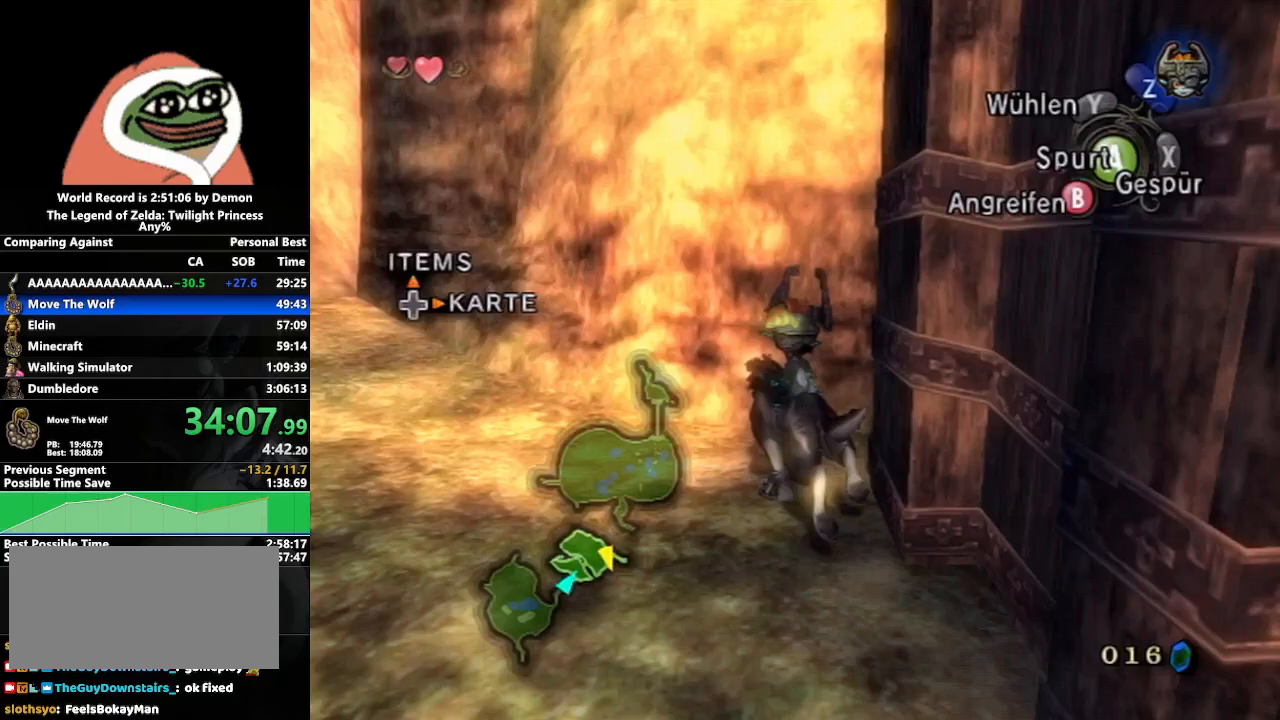
{"buttons": [], "left_stick": "up-left", "right_stick": "center", "events": [[150, "right_stick", "right"], [267, "right_stick", "center"]]}
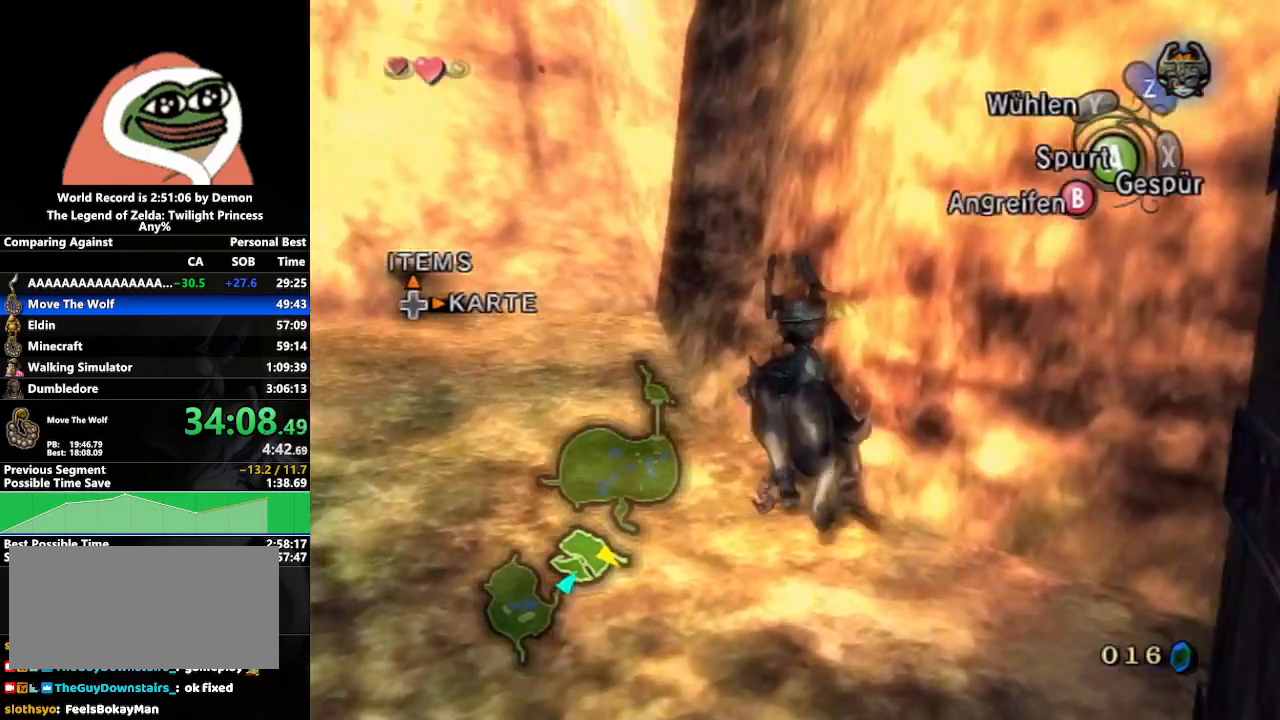
{"buttons": [], "left_stick": "up", "right_stick": "center", "events": [[183, "left_stick", "up"]]}
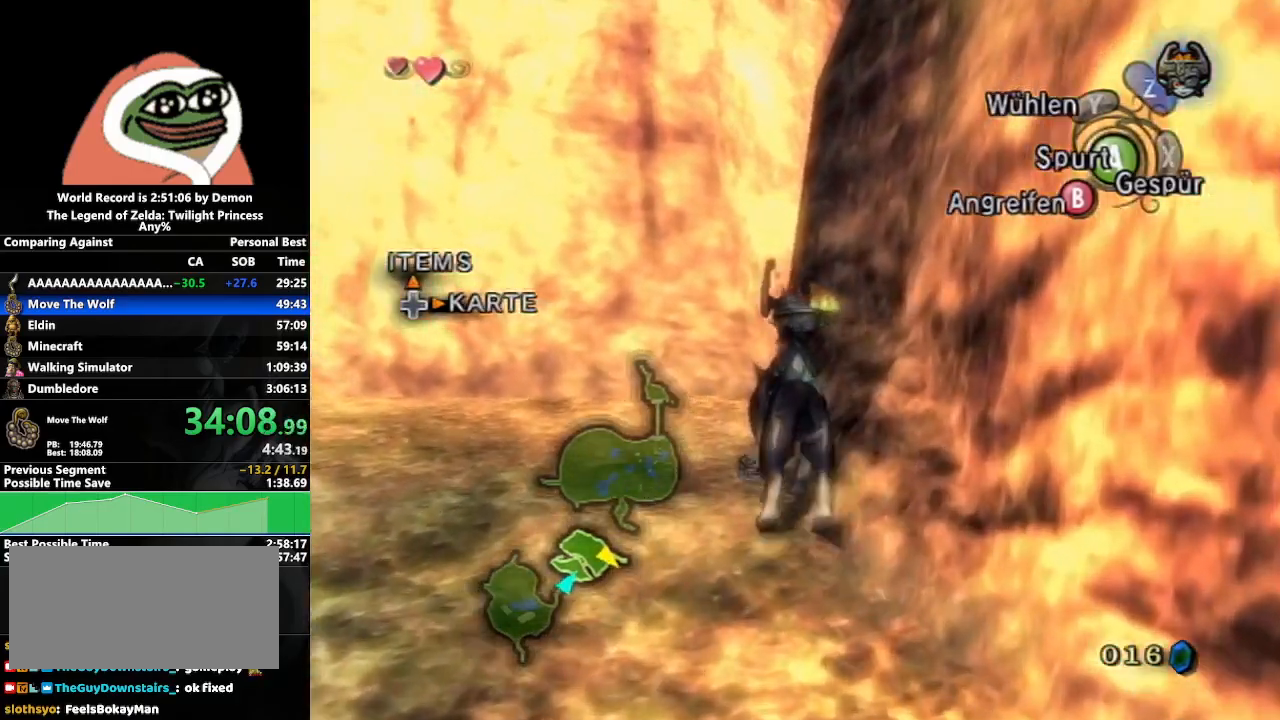
{"buttons": [], "left_stick": "up", "right_stick": "center", "events": []}
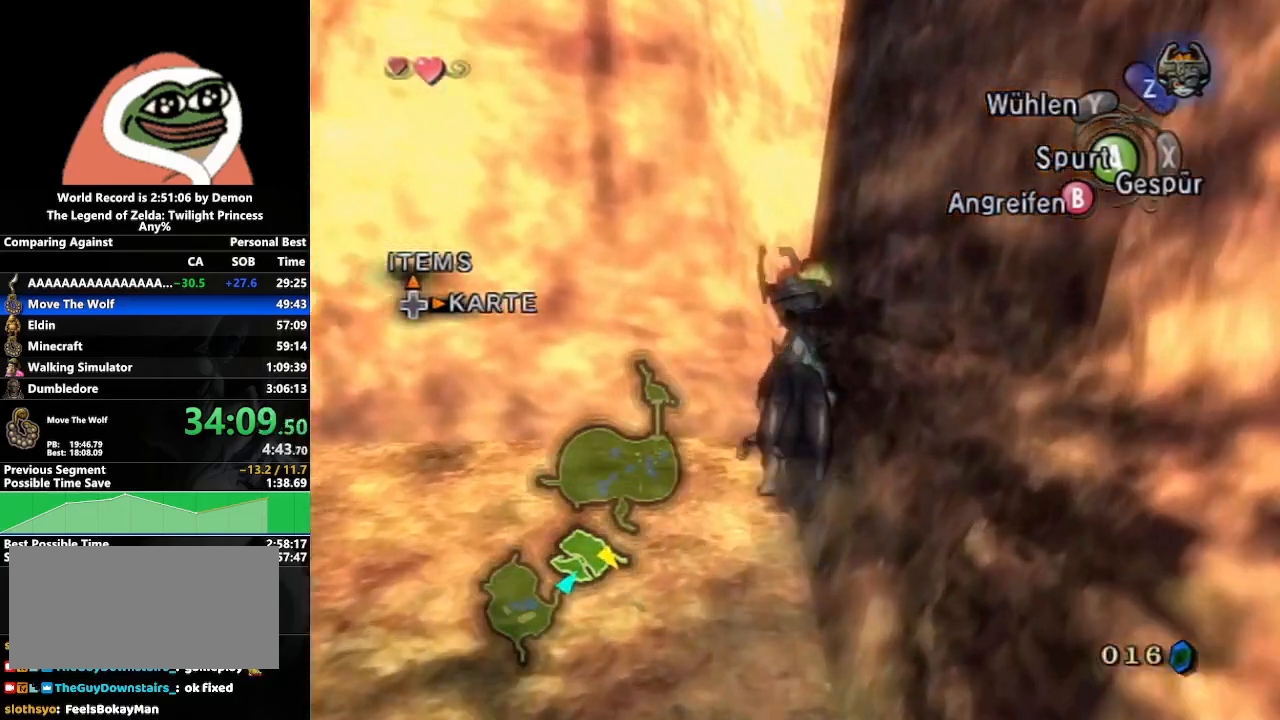
{"buttons": [], "left_stick": "up", "right_stick": "center", "events": [[50, "right_stick", "right"], [67, "left_stick", "up-left"], [300, "right_stick", "center"], [417, "left_stick", "up"]]}
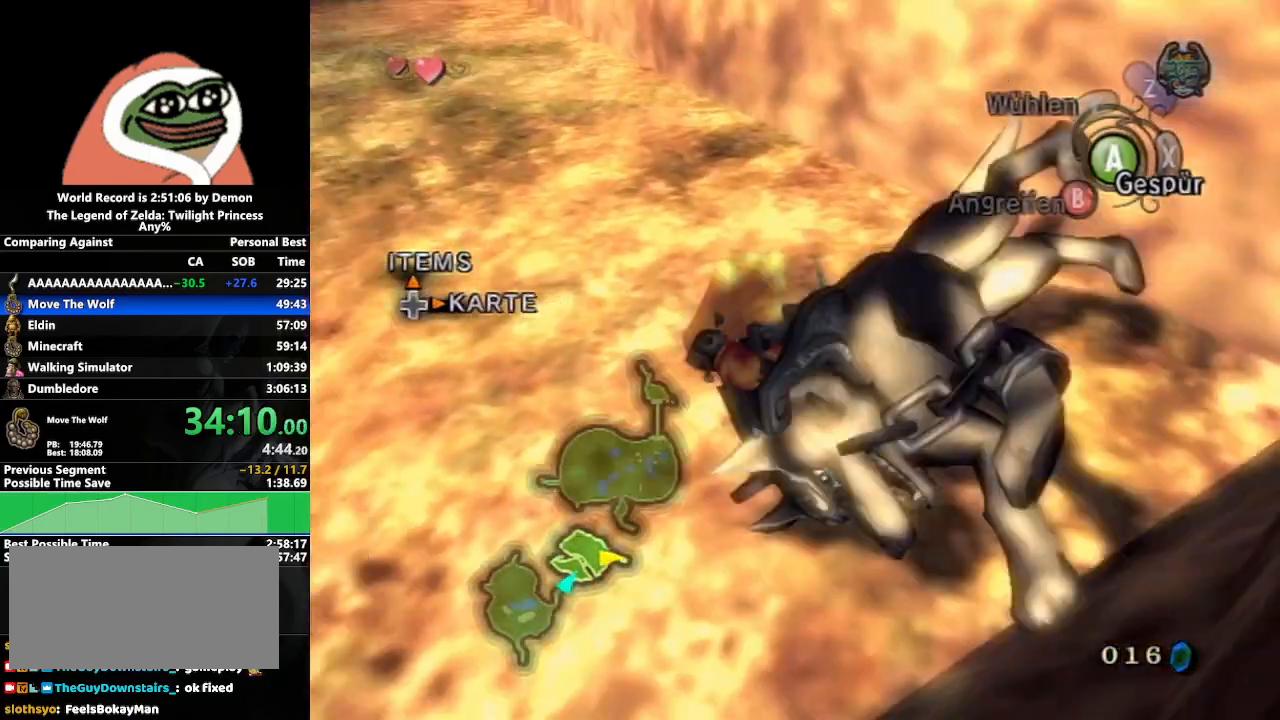
{"buttons": [], "left_stick": "center", "right_stick": "center", "events": [[167, "left_stick", "center"]]}
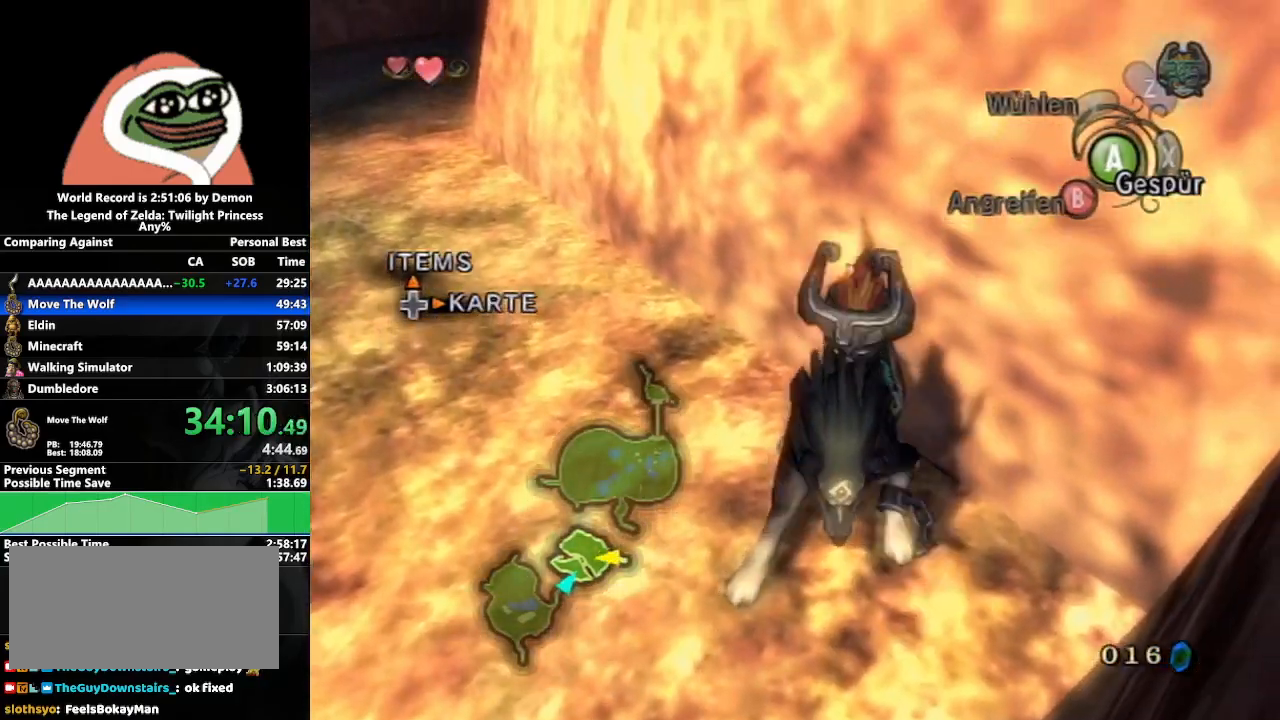
{"buttons": [], "left_stick": "up-left", "right_stick": "center", "events": [[100, "left_stick", "up-right"], [233, "left_stick", "up"], [383, "left_stick", "up-left"]]}
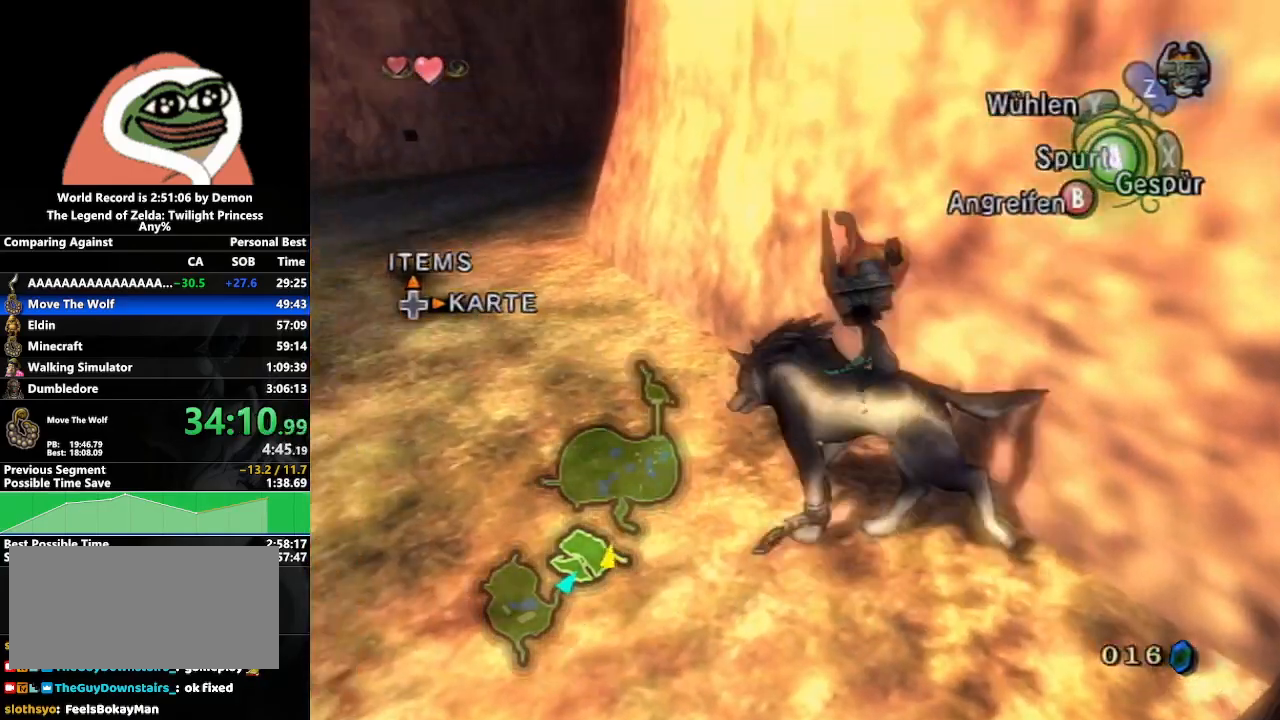
{"buttons": [], "left_stick": "up", "right_stick": "center", "events": [[33, "left_stick", "up"]]}
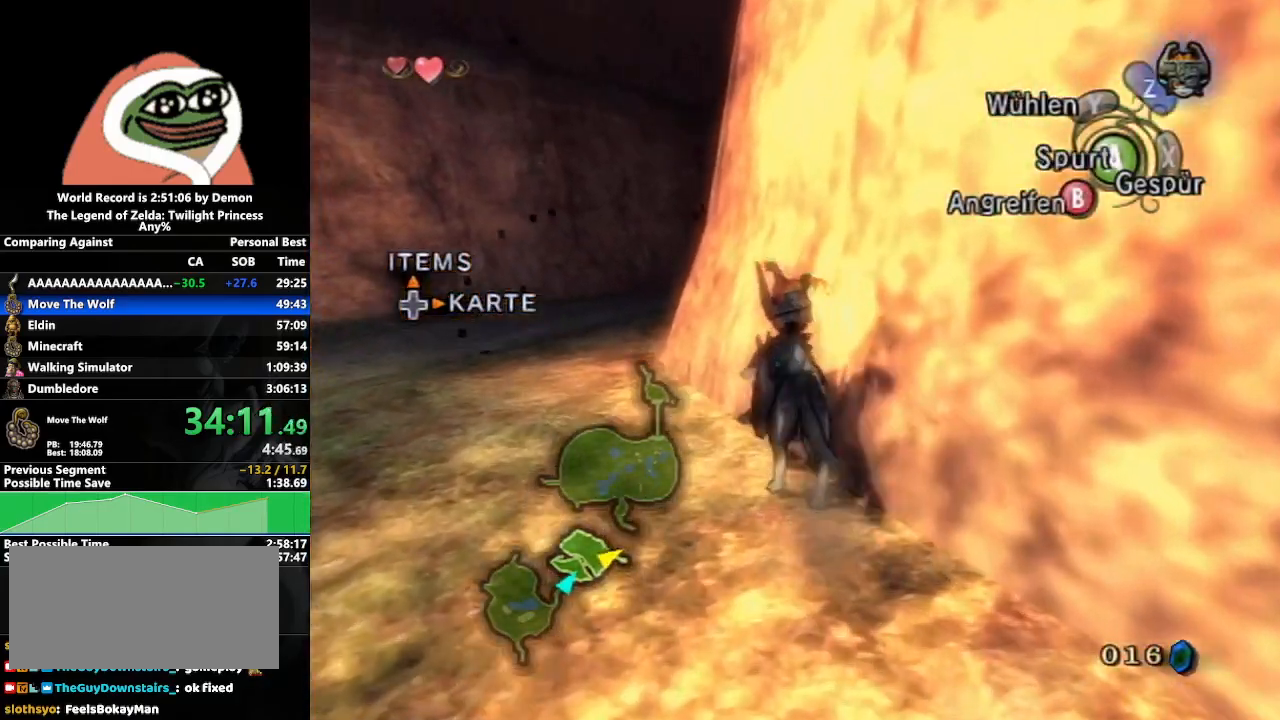
{"buttons": [], "left_stick": "up", "right_stick": "center", "events": []}
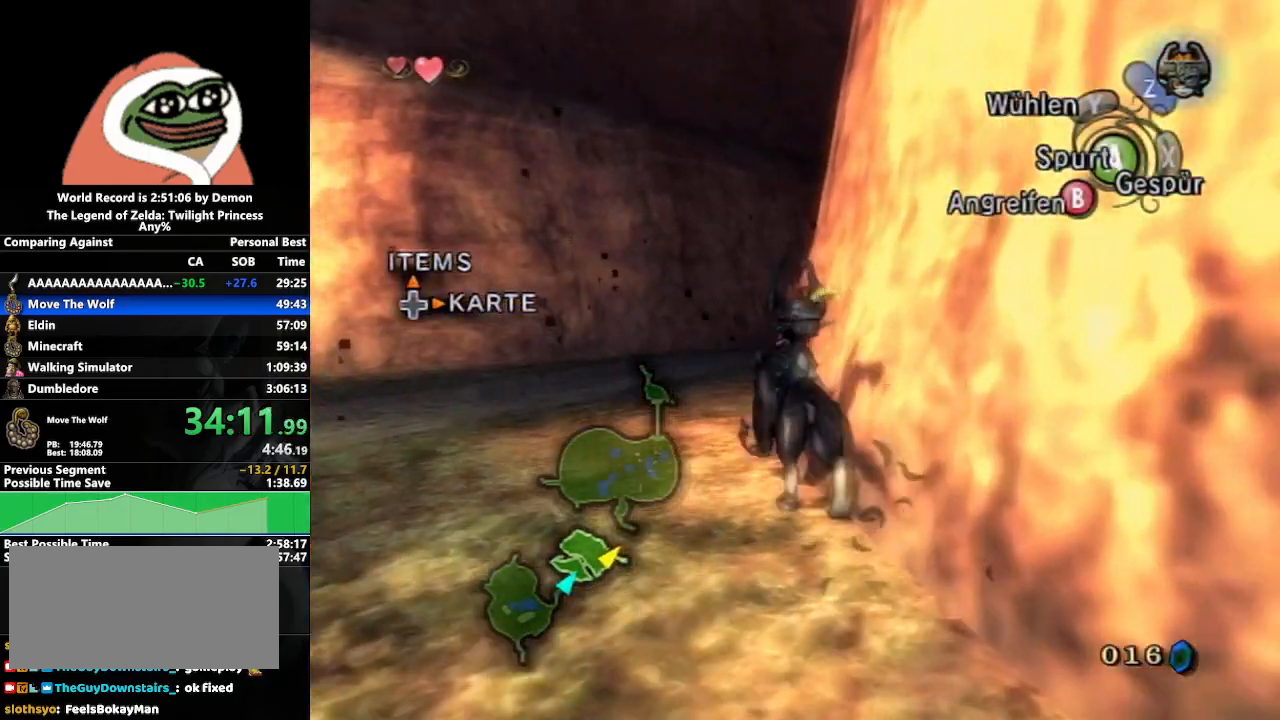
{"buttons": [], "left_stick": "up", "right_stick": "center", "events": [[250, "right_stick", "left"], [450, "right_stick", "center"]]}
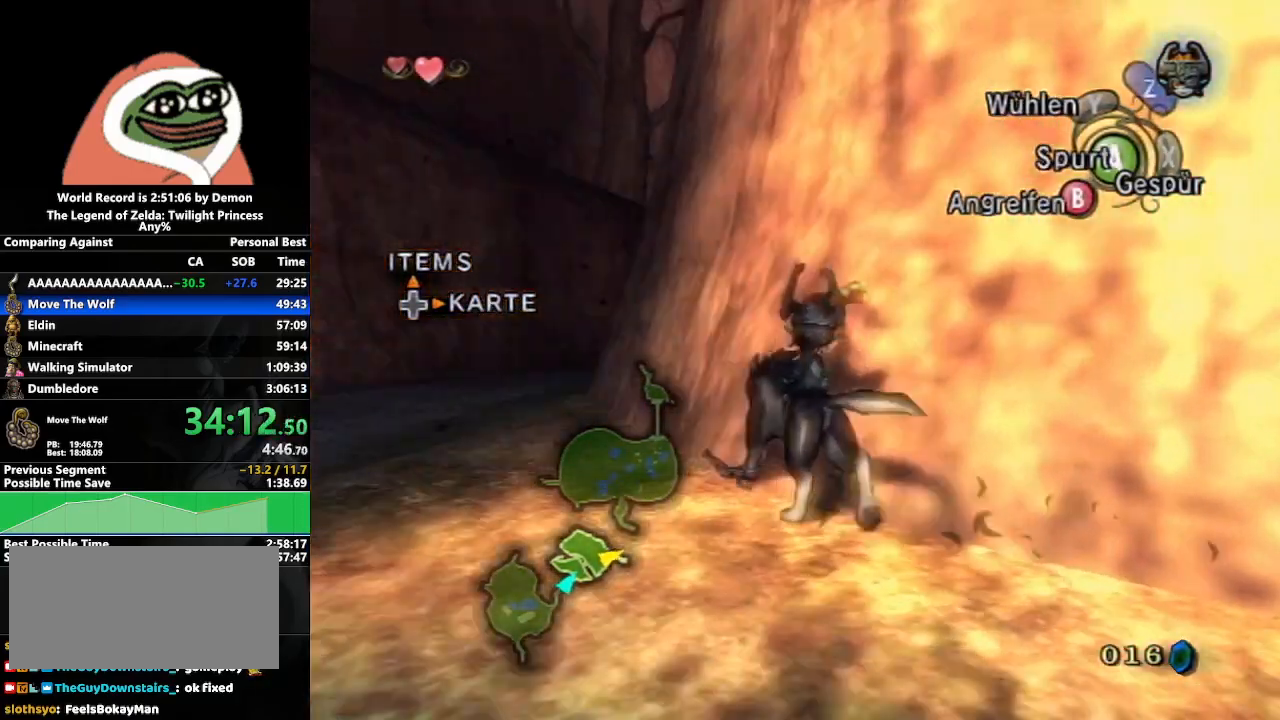
{"buttons": [], "left_stick": "up", "right_stick": "center", "events": [[250, "A", "down"], [333, "A", "up"]]}
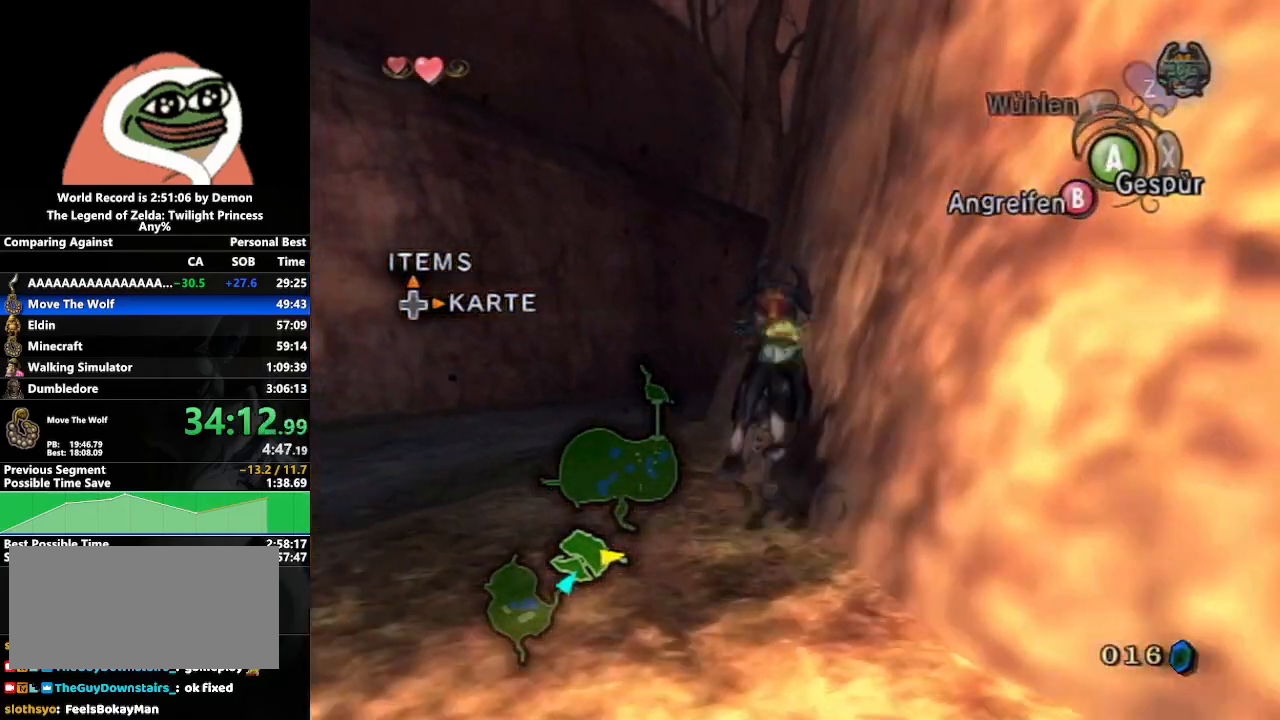
{"buttons": [], "left_stick": "up", "right_stick": "left", "events": [[333, "right_stick", "left"]]}
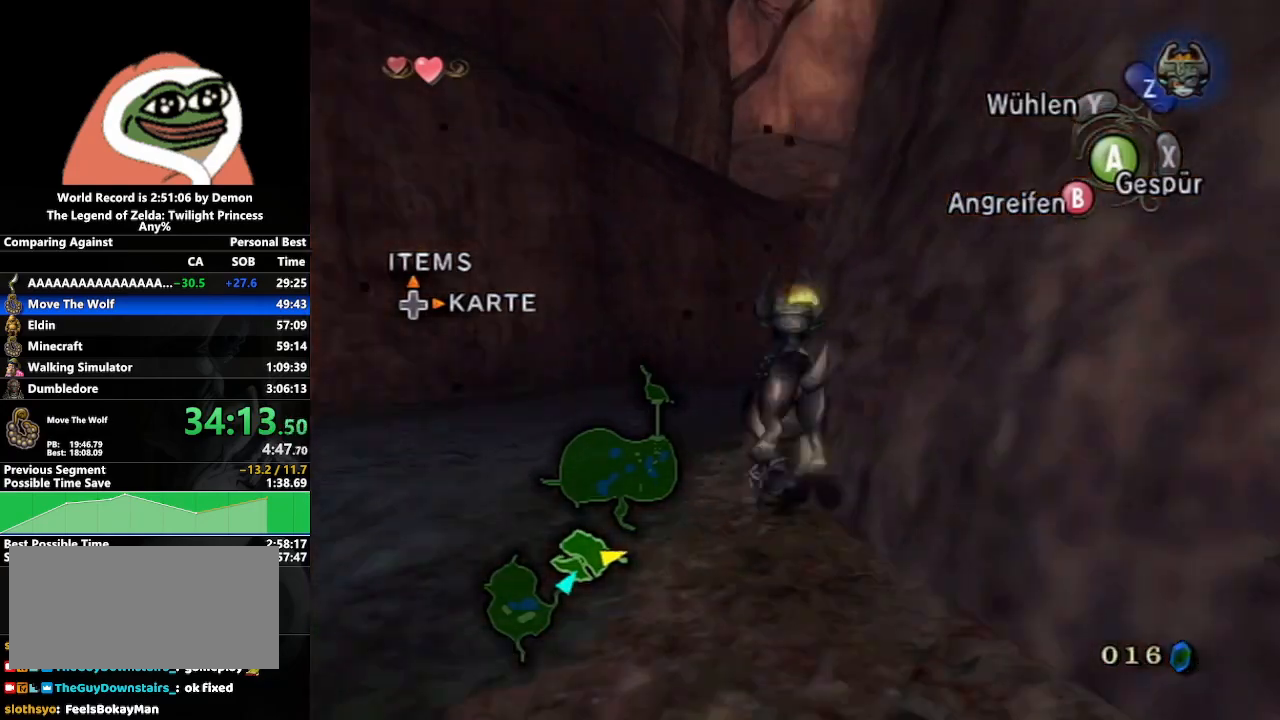
{"buttons": [], "left_stick": "up", "right_stick": "center", "events": [[17, "right_stick", "center"], [300, "right_stick", "left"], [450, "right_stick", "center"]]}
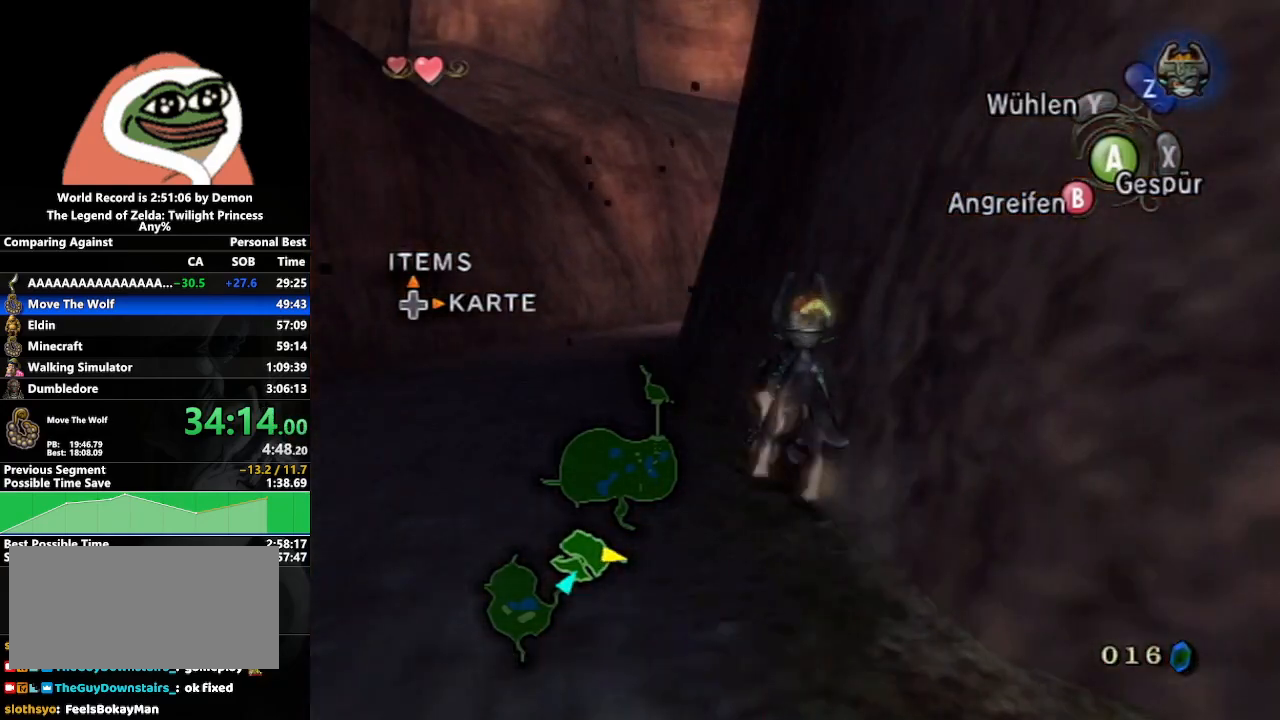
{"buttons": [], "left_stick": "up", "right_stick": "center", "events": []}
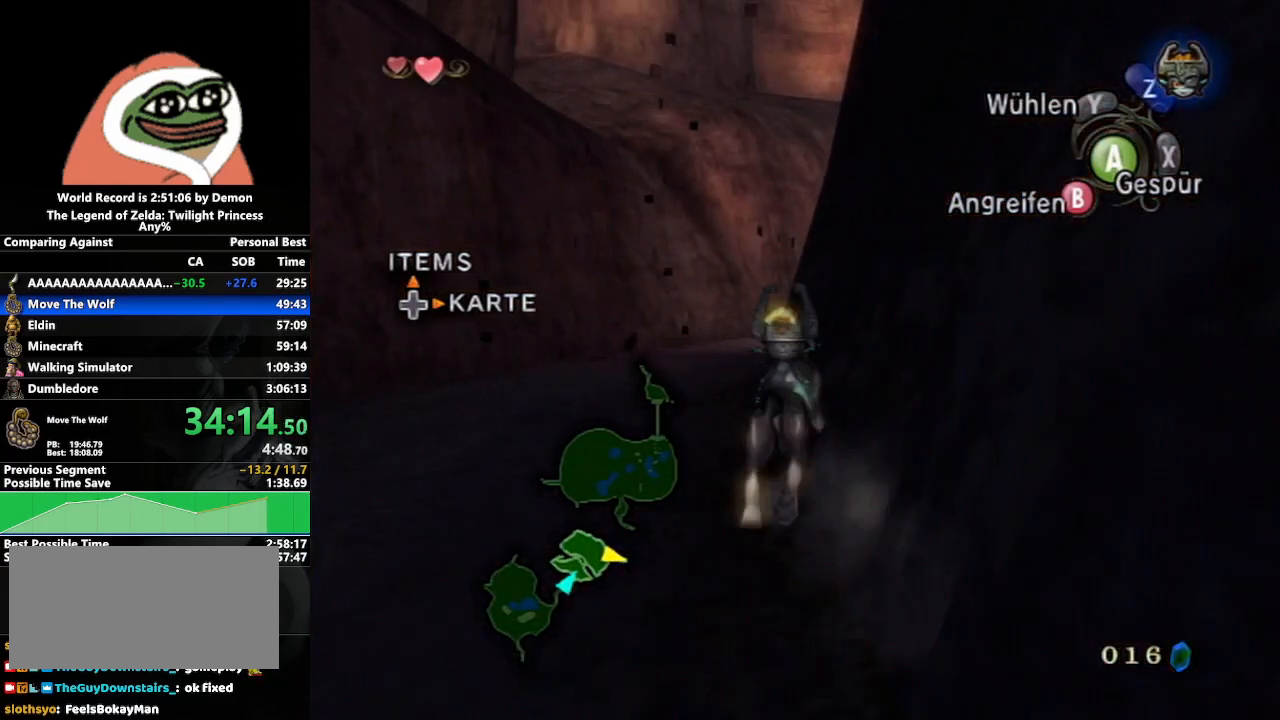
{"buttons": [], "left_stick": "up", "right_stick": "center", "events": [[233, "right_stick", "left"], [383, "right_stick", "center"]]}
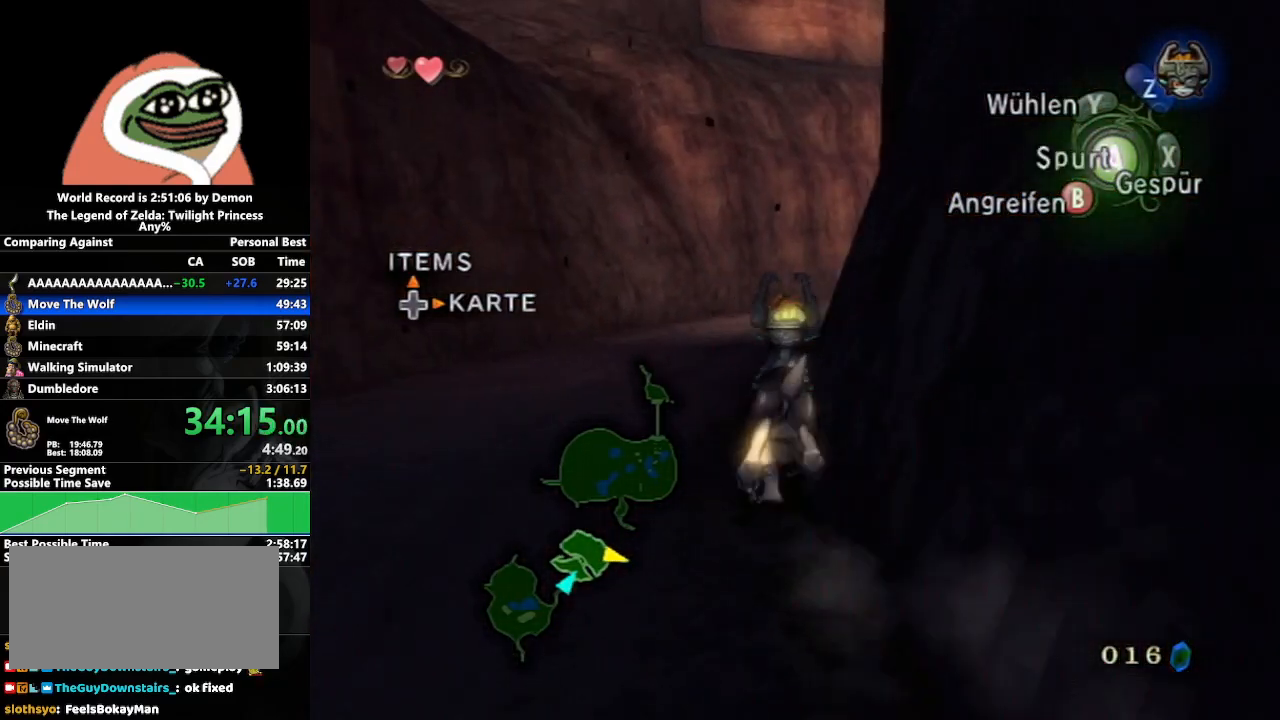
{"buttons": [], "left_stick": "up", "right_stick": "center", "events": [[50, "right_stick", "left"], [267, "right_stick", "center"]]}